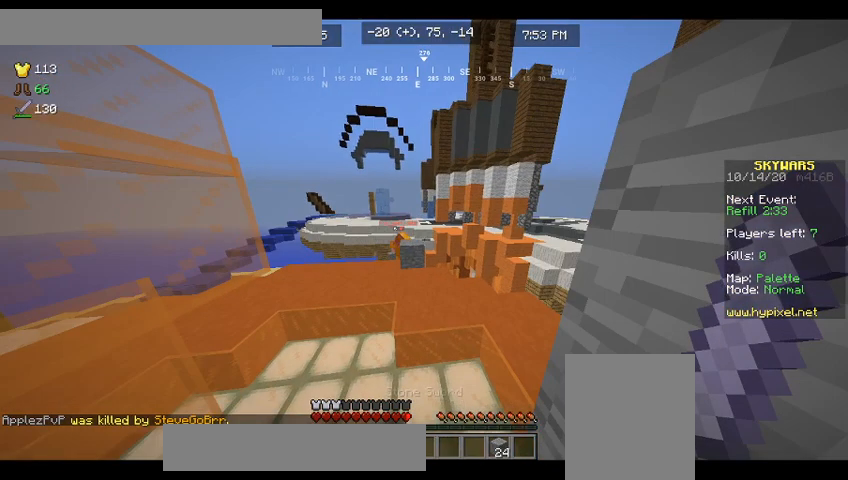
Gameplay with keyboard and mouse; each line is a JSON object with the keys and mouse buttons held at the frame after it. "events" lists presses ("down") and releases ("up") of "a", "d", "s", "w", "mouse_left" and "mouse_right" between this image and that frame as [ms after this image, input, new state], when the widget could be followed in between. "mouse_left", "mouse_right" = the "left", "right" buttons of the "mouse" list. No other keys are recorded. Fast repeated clicks can show as one long hold. Mouse movement is not recorded.
{"keys": ["w"], "mouse": [], "events": []}
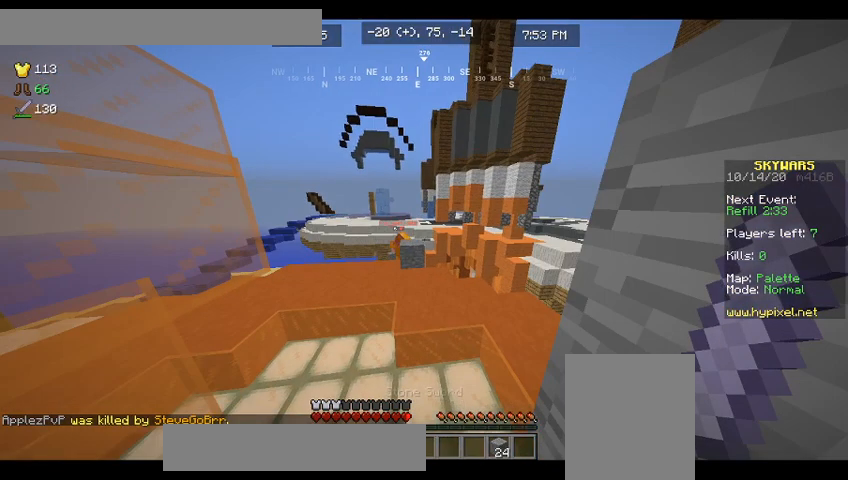
{"keys": ["w"], "mouse": [], "events": []}
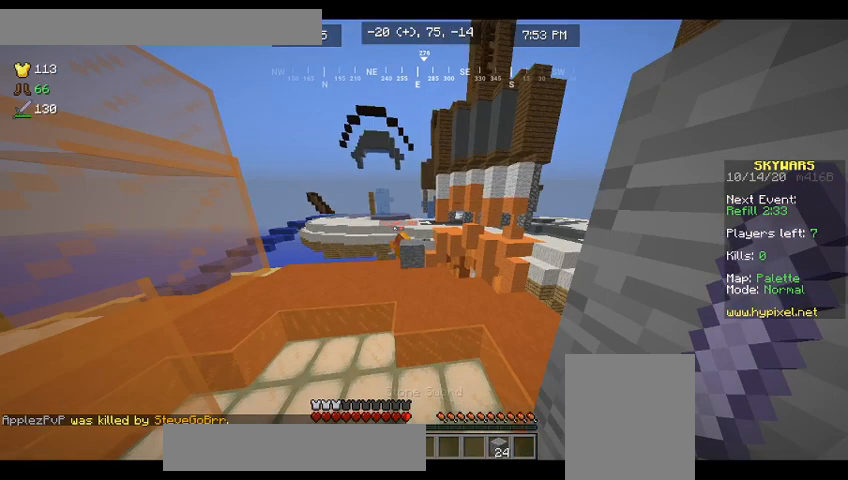
{"keys": ["w"], "mouse": [], "events": []}
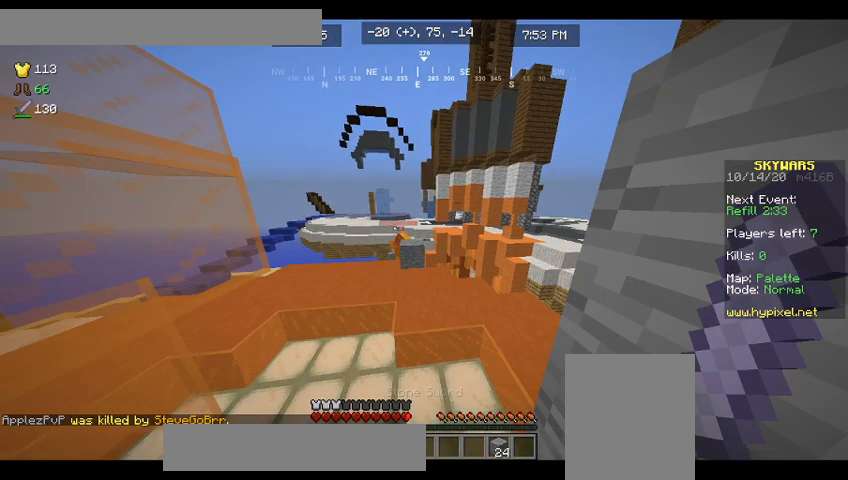
{"keys": ["d", "w"], "mouse": [], "events": [[133, "d", "down"]]}
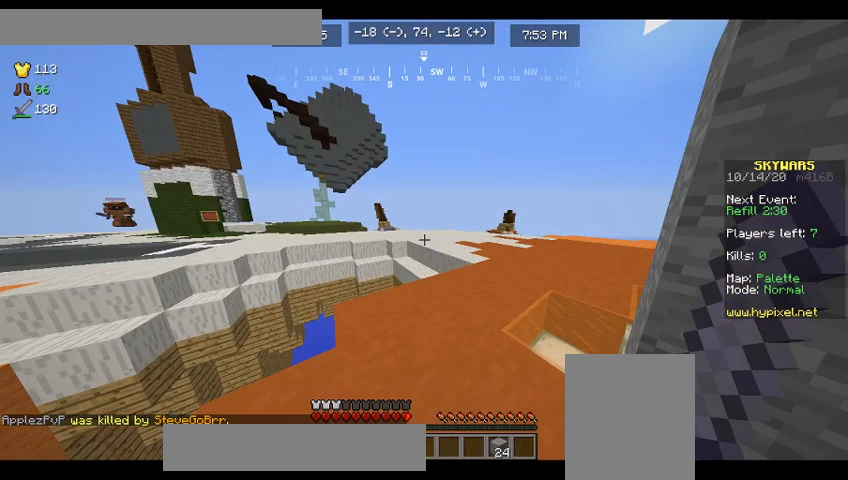
{"keys": ["d", "w"], "mouse": [], "events": []}
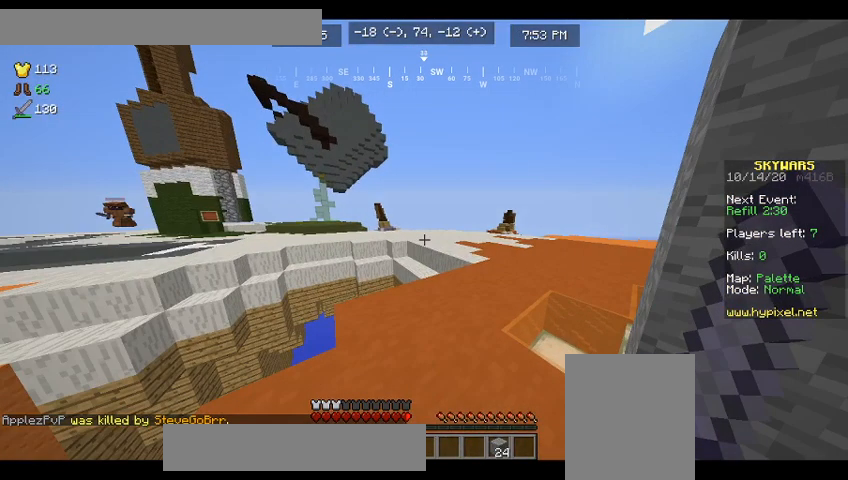
{"keys": ["d", "w"], "mouse": [], "events": []}
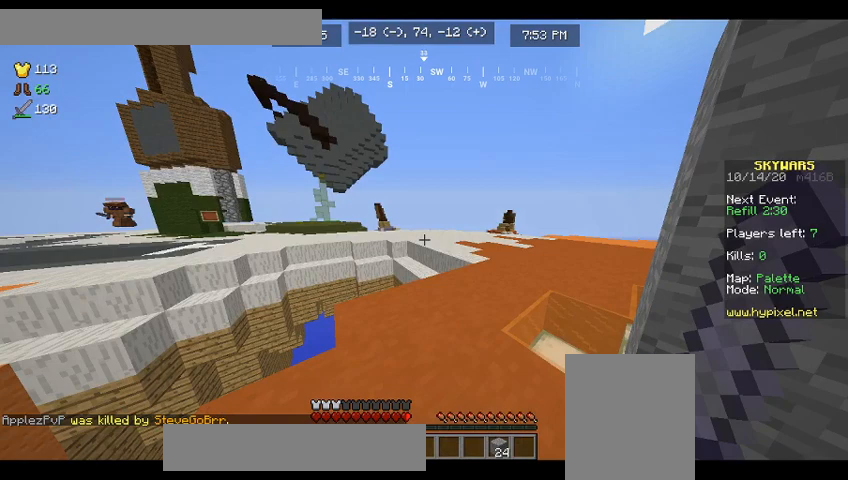
{"keys": ["d", "w"], "mouse": [], "events": []}
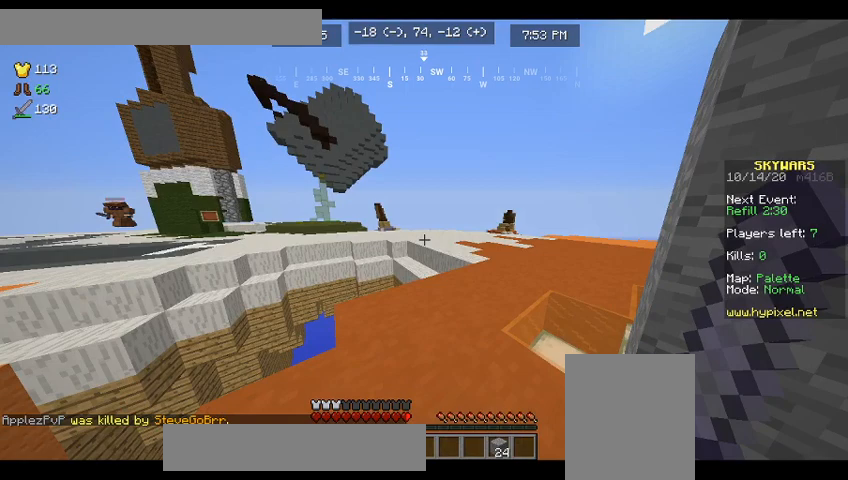
{"keys": ["d", "w"], "mouse": [], "events": []}
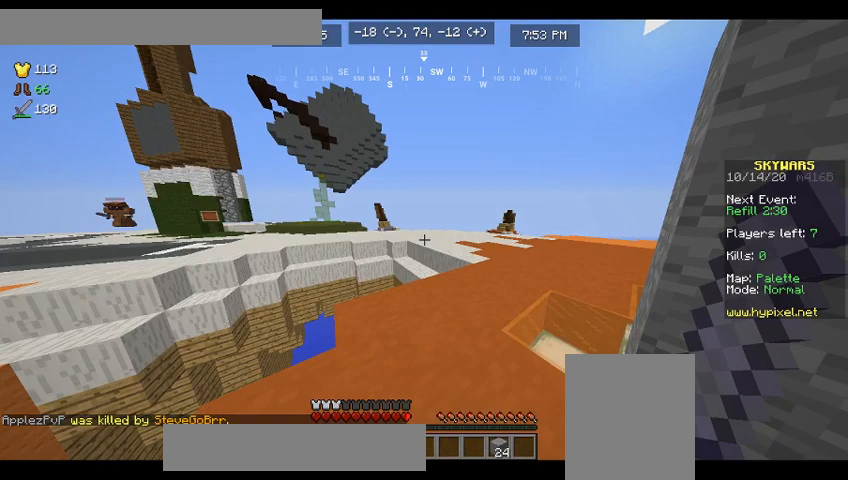
{"keys": ["d", "w"], "mouse": [], "events": []}
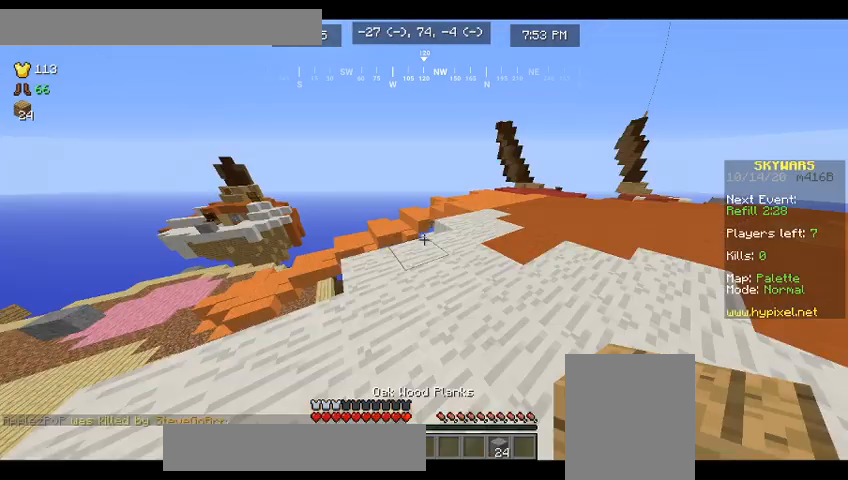
{"keys": ["d", "w"], "mouse": [], "events": []}
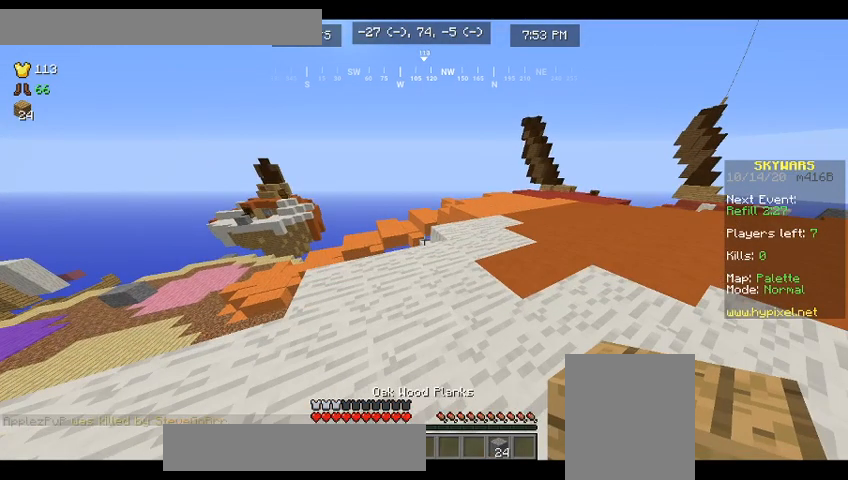
{"keys": ["d", "w"], "mouse": [], "events": []}
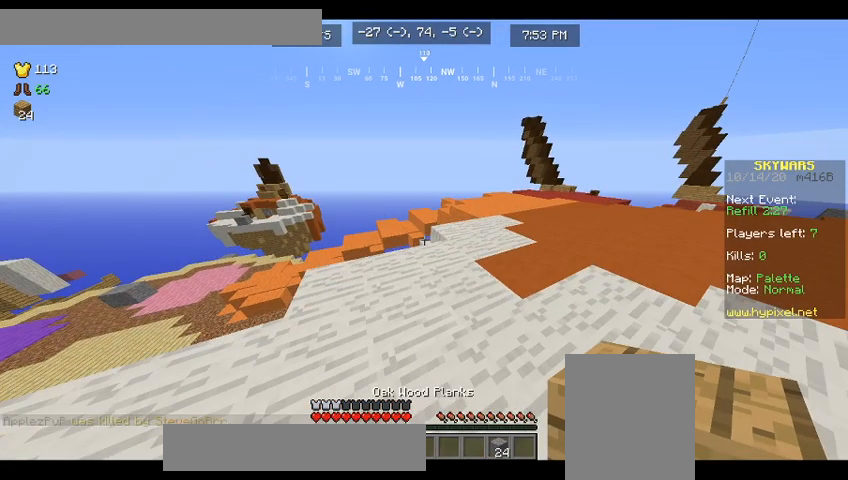
{"keys": ["d", "w"], "mouse": [], "events": []}
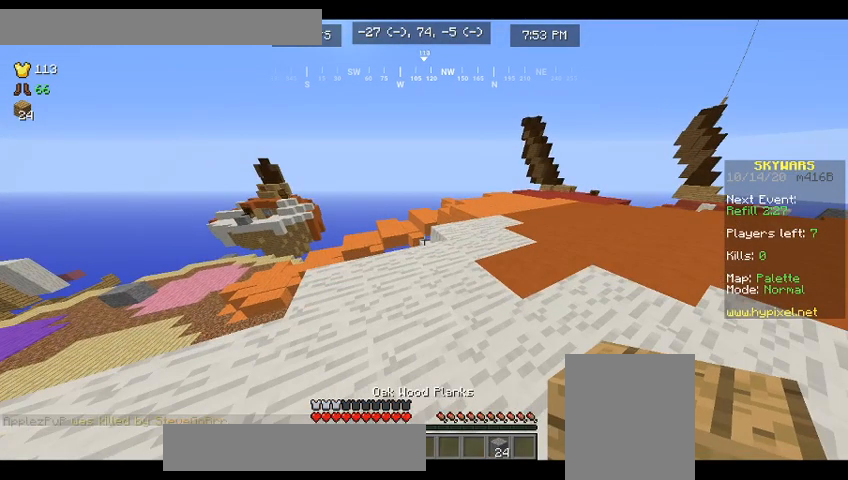
{"keys": ["d", "w"], "mouse": [], "events": []}
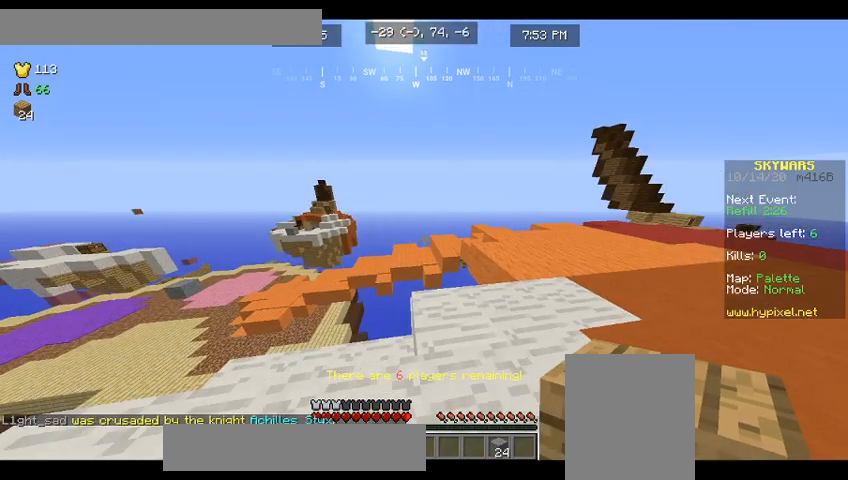
{"keys": ["d", "w"], "mouse": [], "events": []}
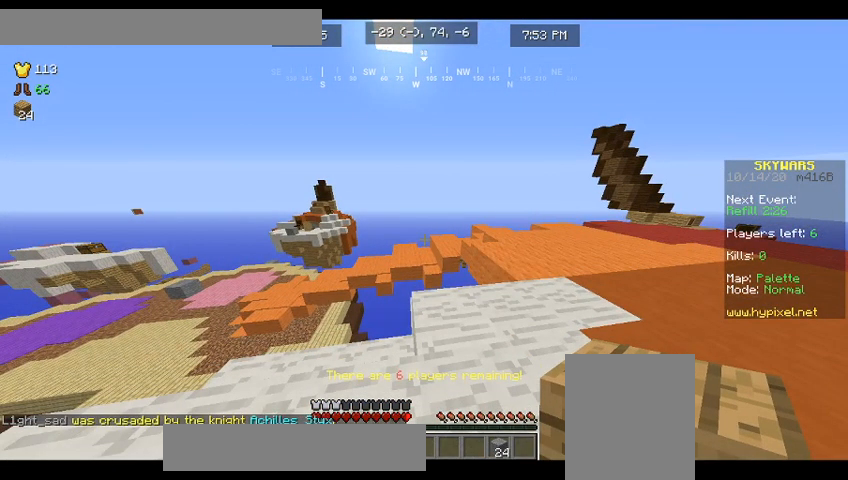
{"keys": ["d", "w"], "mouse": [], "events": []}
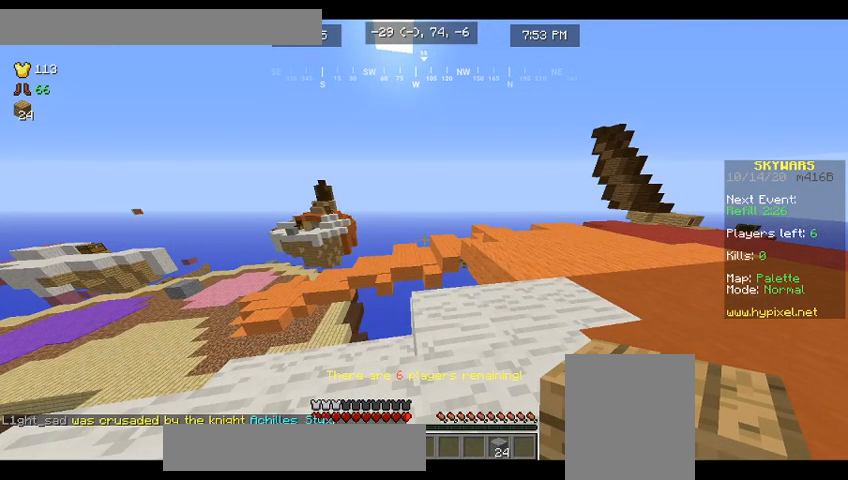
{"keys": ["w"], "mouse": [], "events": [[133, "w", "up"], [167, "w", "down"], [267, "d", "up"]]}
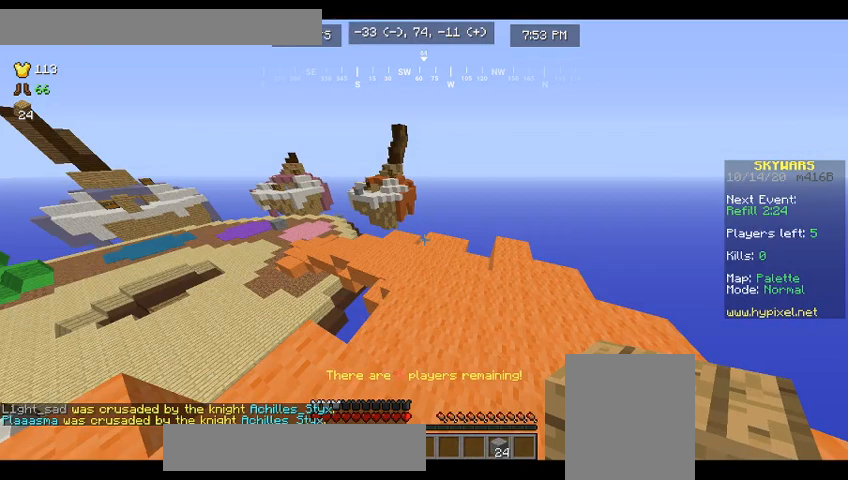
{"keys": ["w"], "mouse": [], "events": []}
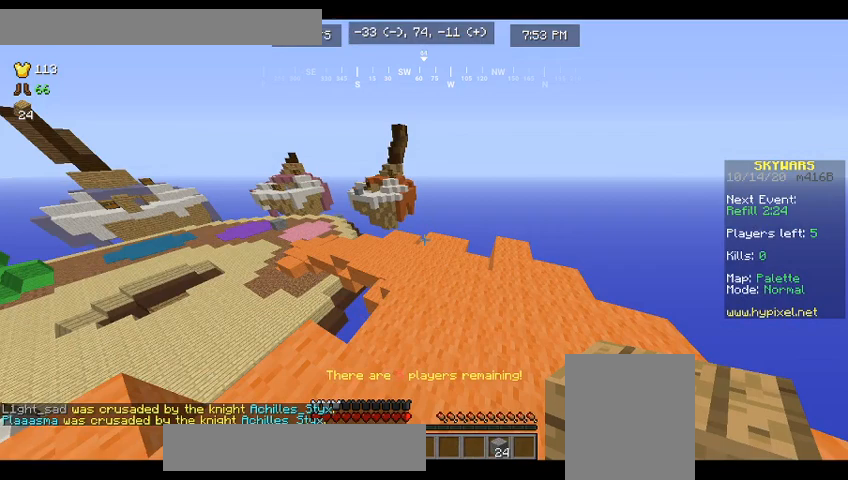
{"keys": ["w"], "mouse": [], "events": []}
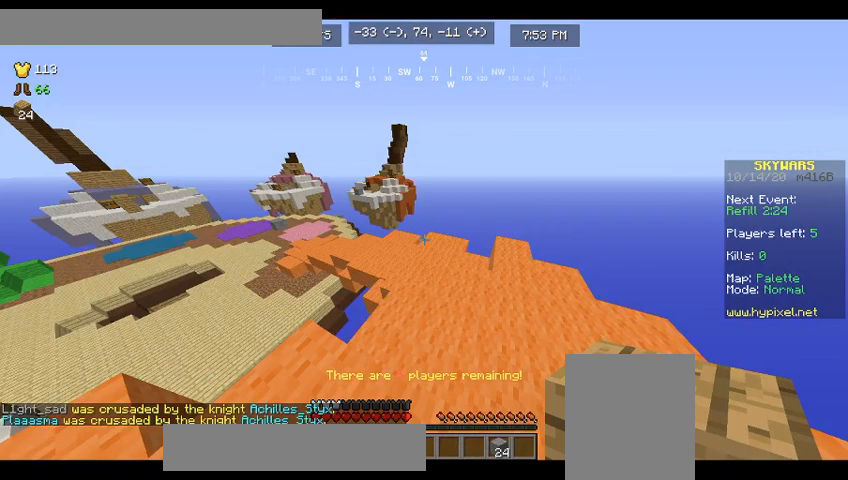
{"keys": ["a", "w"], "mouse": [], "events": [[333, "a", "down"]]}
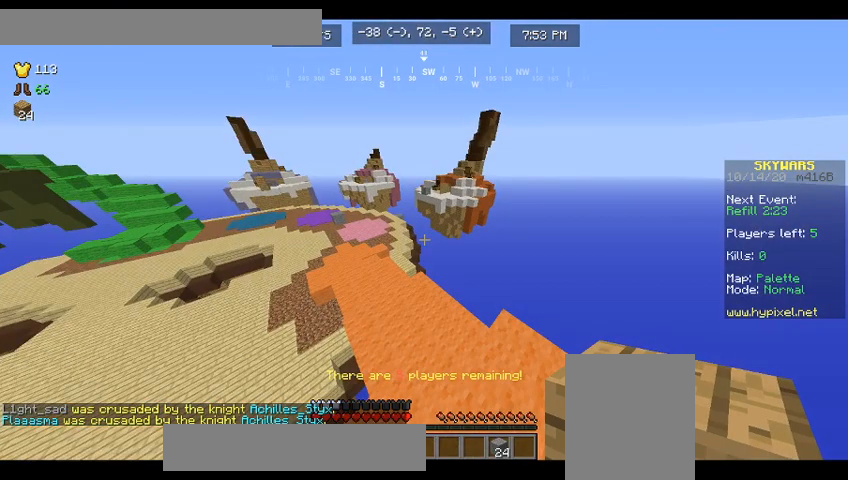
{"keys": ["a", "w"], "mouse": [], "events": []}
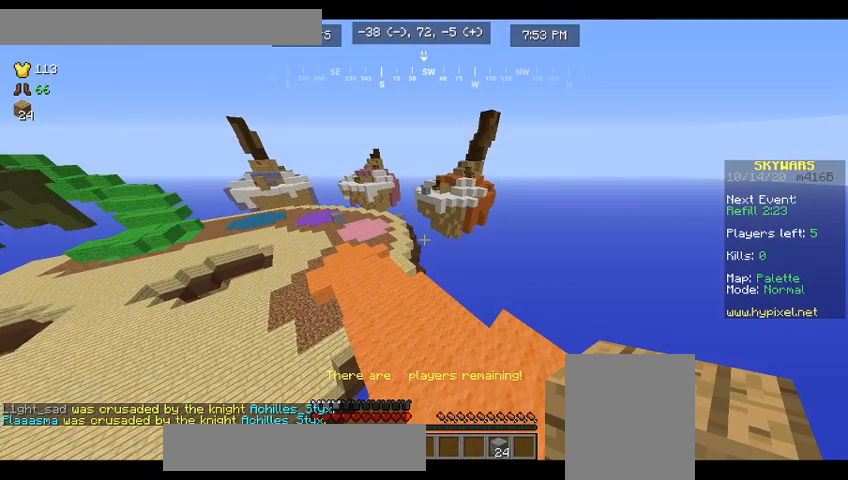
{"keys": ["a", "w"], "mouse": [], "events": []}
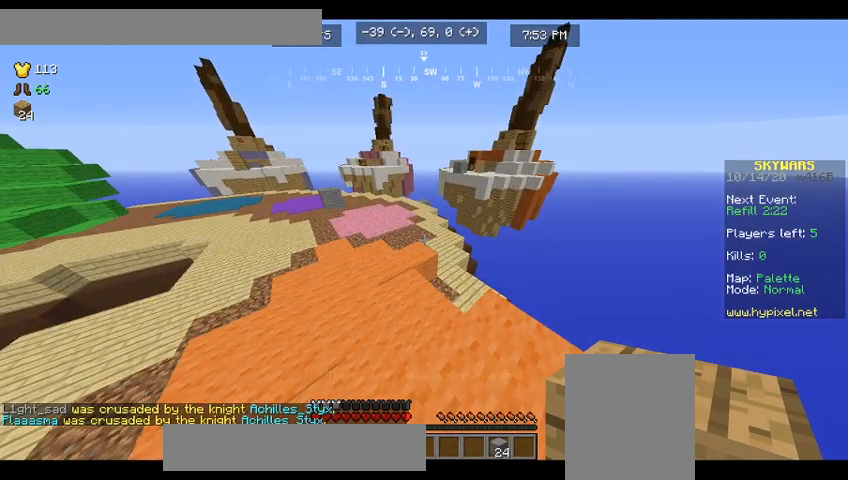
{"keys": ["w"], "mouse": [], "events": [[400, "a", "up"]]}
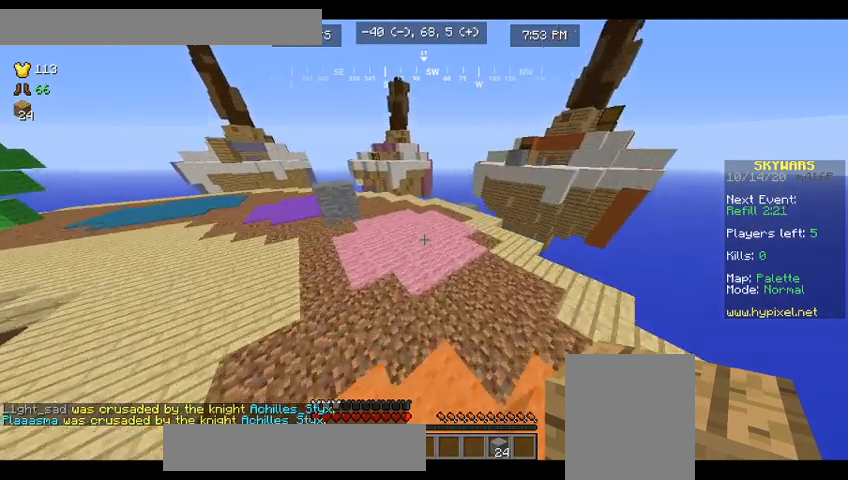
{"keys": ["w"], "mouse": [], "events": []}
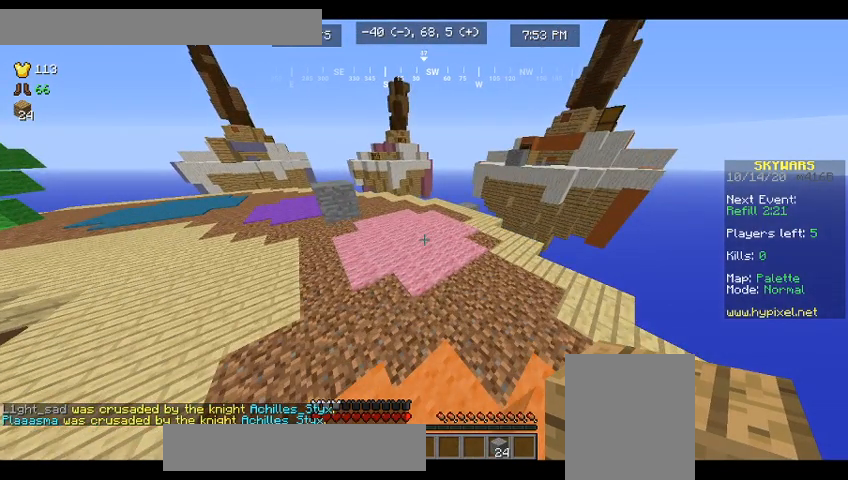
{"keys": ["w"], "mouse": [], "events": []}
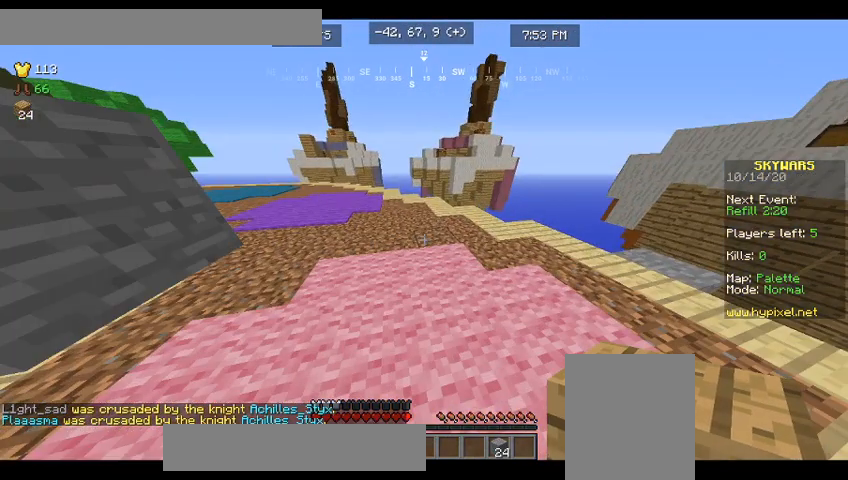
{"keys": ["w"], "mouse": [], "events": []}
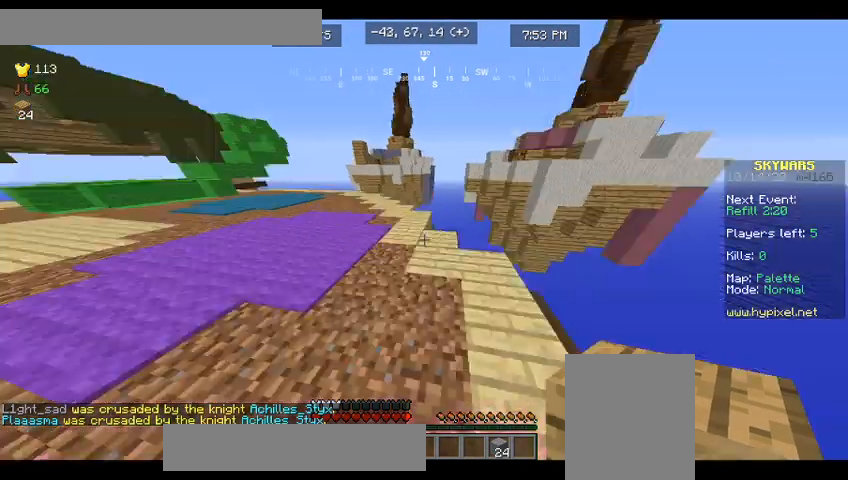
{"keys": ["w"], "mouse": [], "events": []}
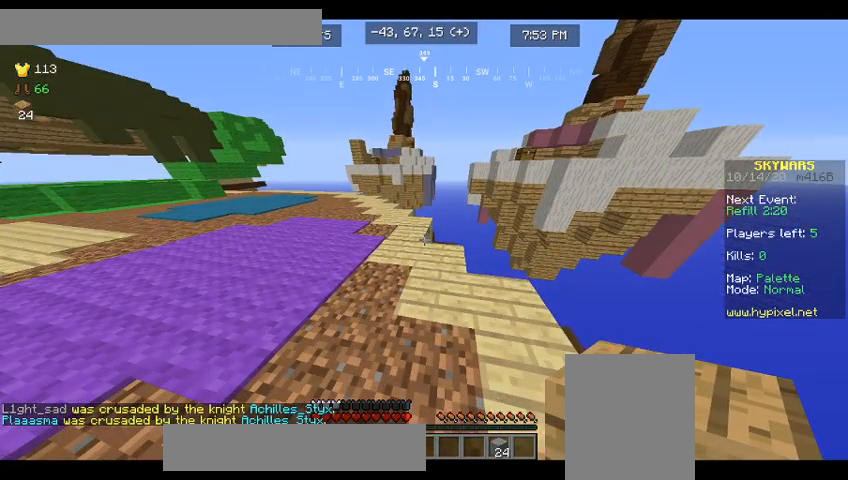
{"keys": ["w"], "mouse": [], "events": []}
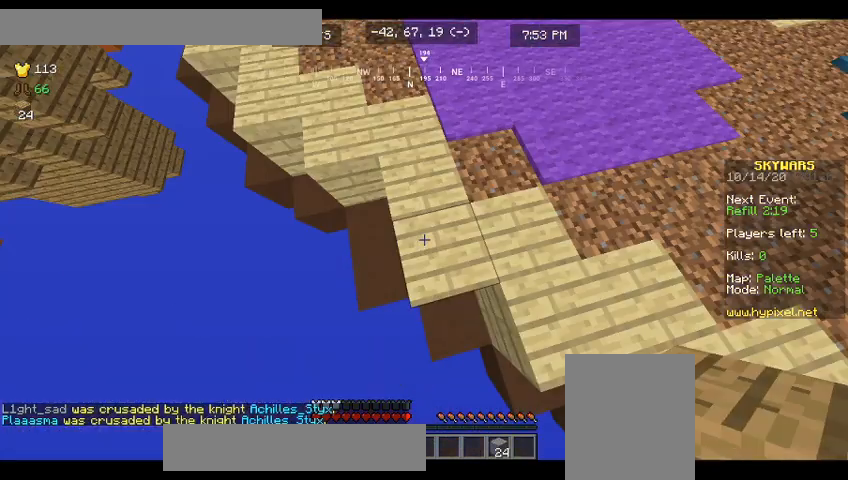
{"keys": ["w"], "mouse": [], "events": []}
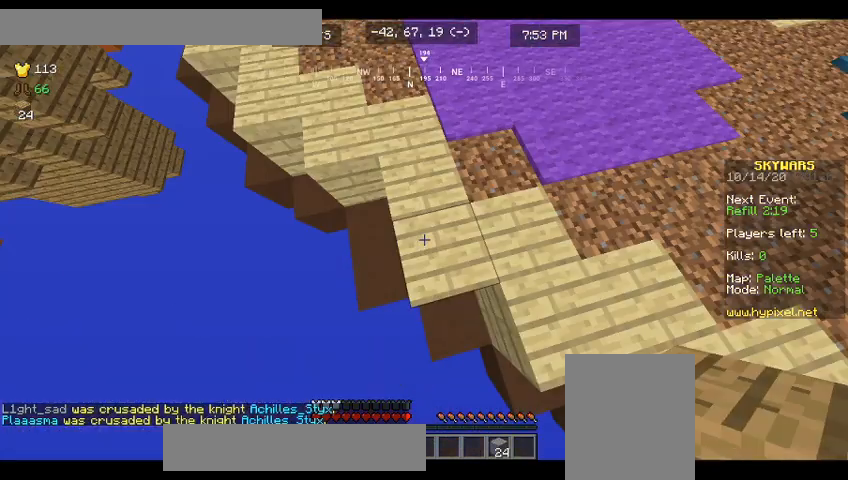
{"keys": ["s"], "mouse": ["right"]}
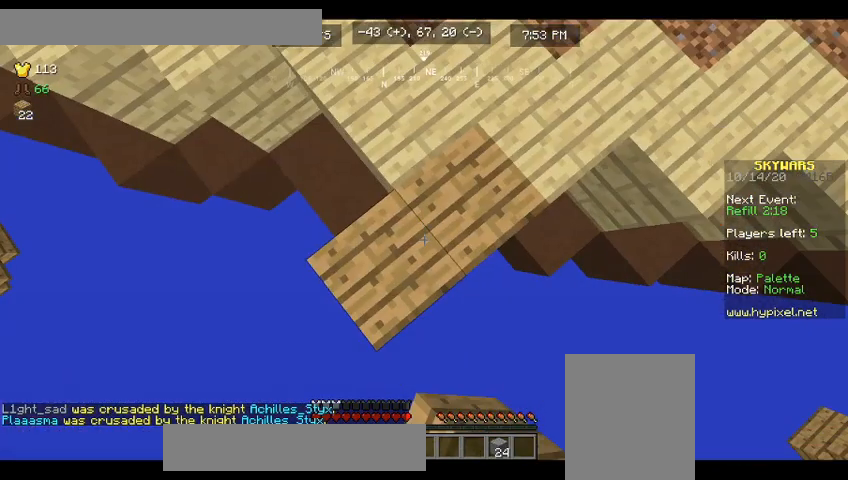
{"keys": ["s"], "mouse": ["right"], "events": []}
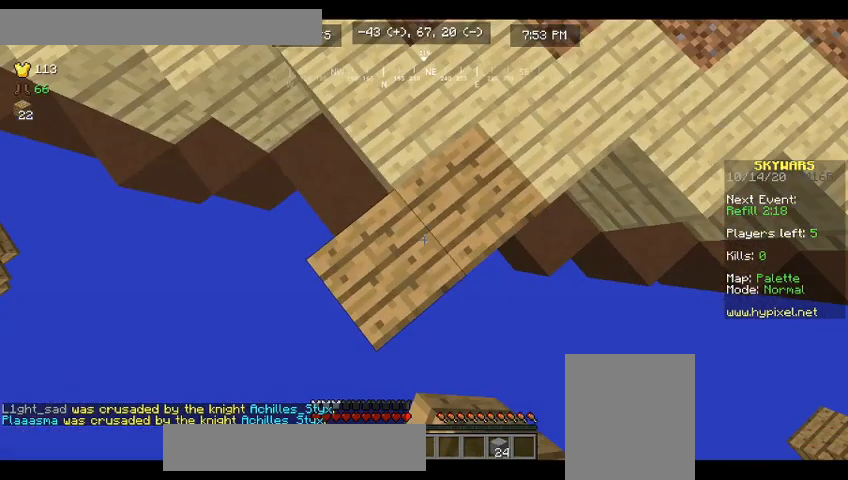
{"keys": ["s"], "mouse": [], "events": [[300, "mouse_right", "up"]]}